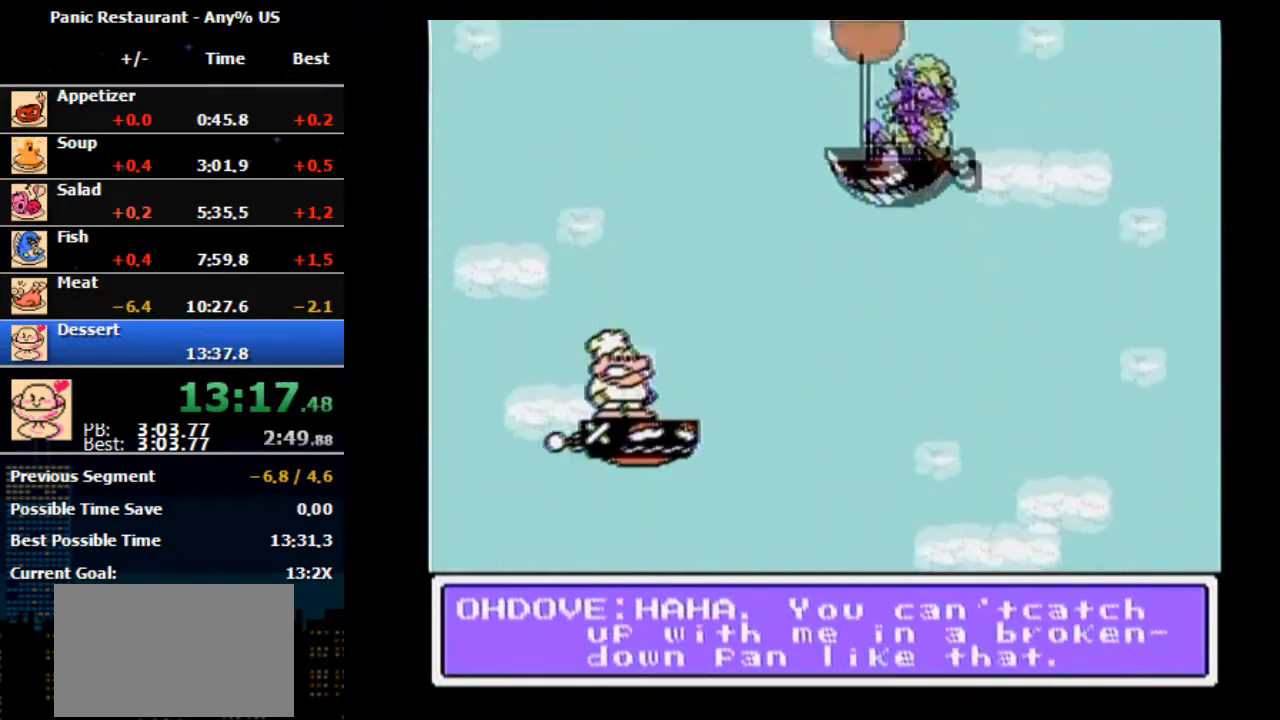
Gameplay with a controller (Nintendo layout); each line is a JSON object with the inputs held at the frame after it. "events" lists button and stick changes between this image and that frame as [ms after this image, input, new state], when the widget could be followed in between. Not read: DPAD_DOWN L3 R3.
{"buttons": ["DPAD_UP", "DPAD_RIGHT"], "events": []}
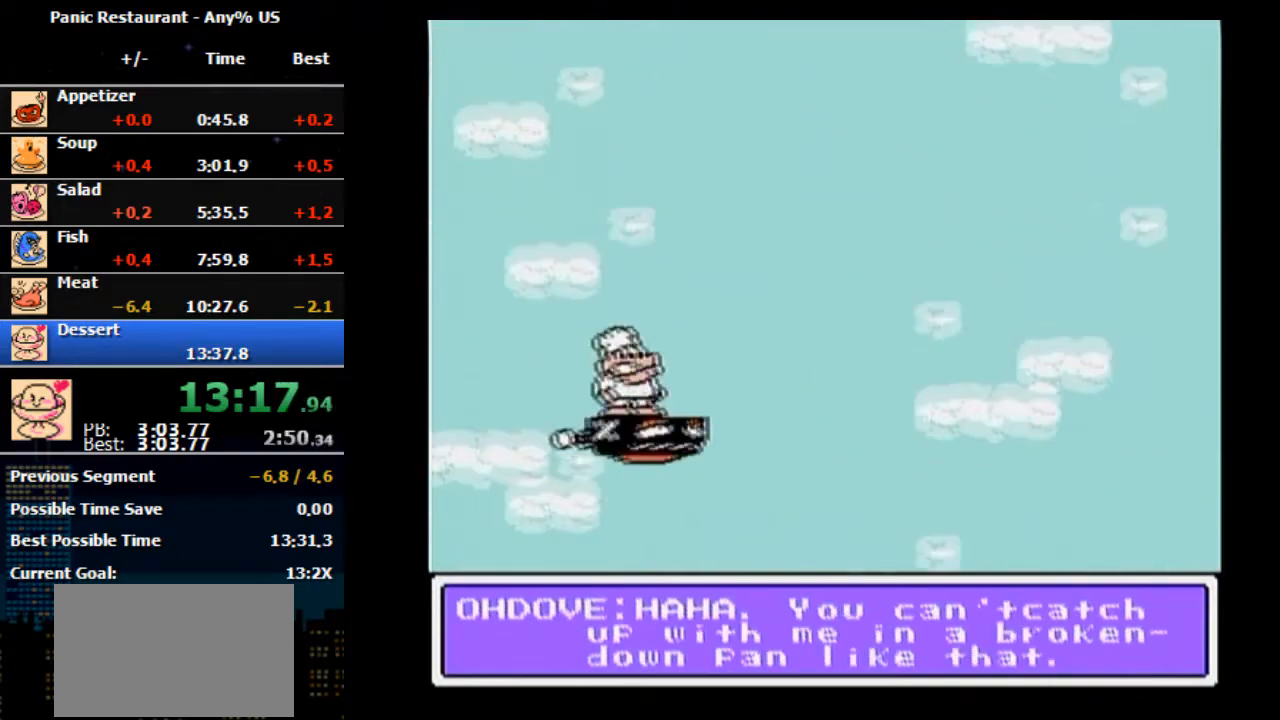
{"buttons": ["DPAD_UP", "DPAD_RIGHT"], "events": []}
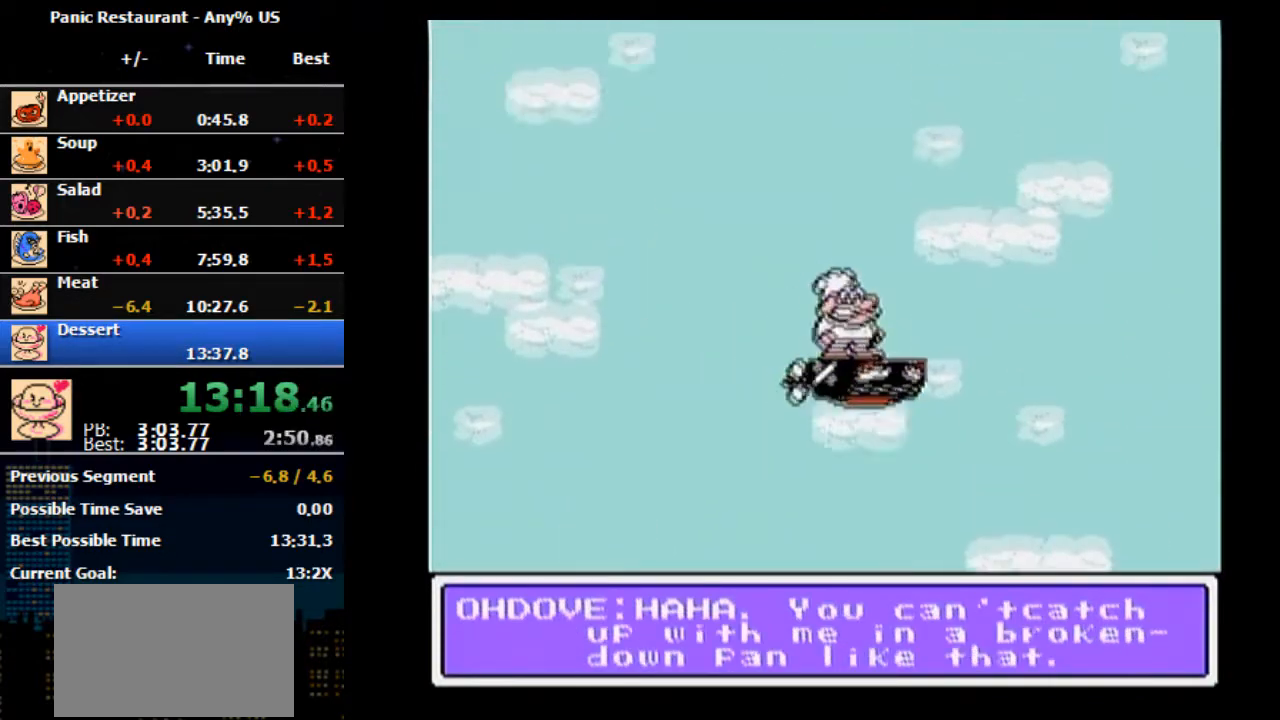
{"buttons": ["DPAD_UP", "DPAD_RIGHT"], "events": []}
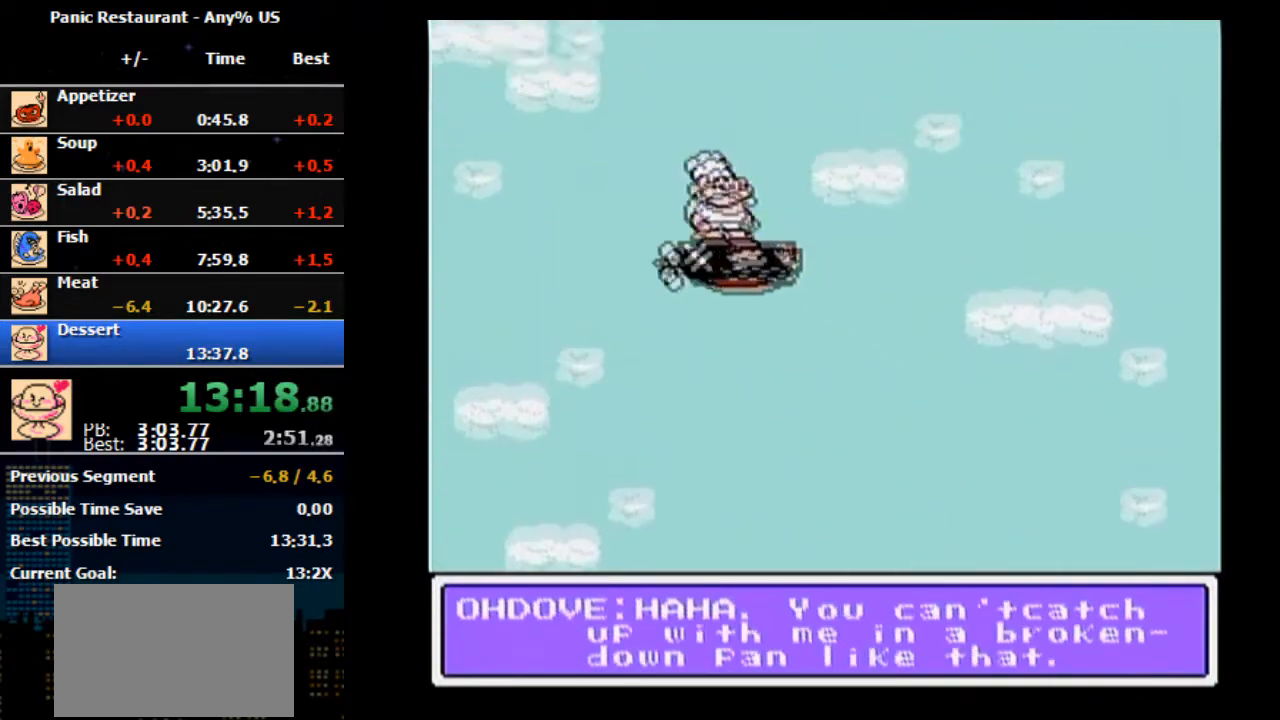
{"buttons": ["DPAD_UP", "DPAD_RIGHT"], "events": []}
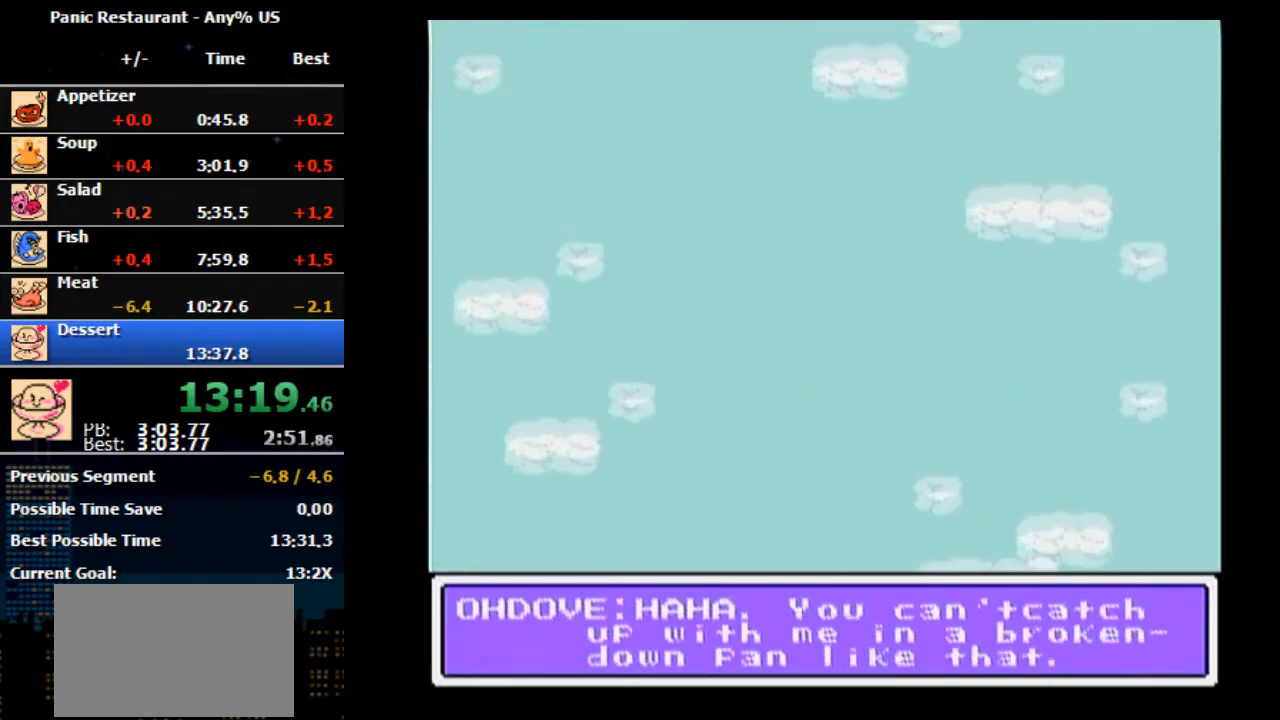
{"buttons": ["DPAD_UP", "DPAD_RIGHT"], "events": []}
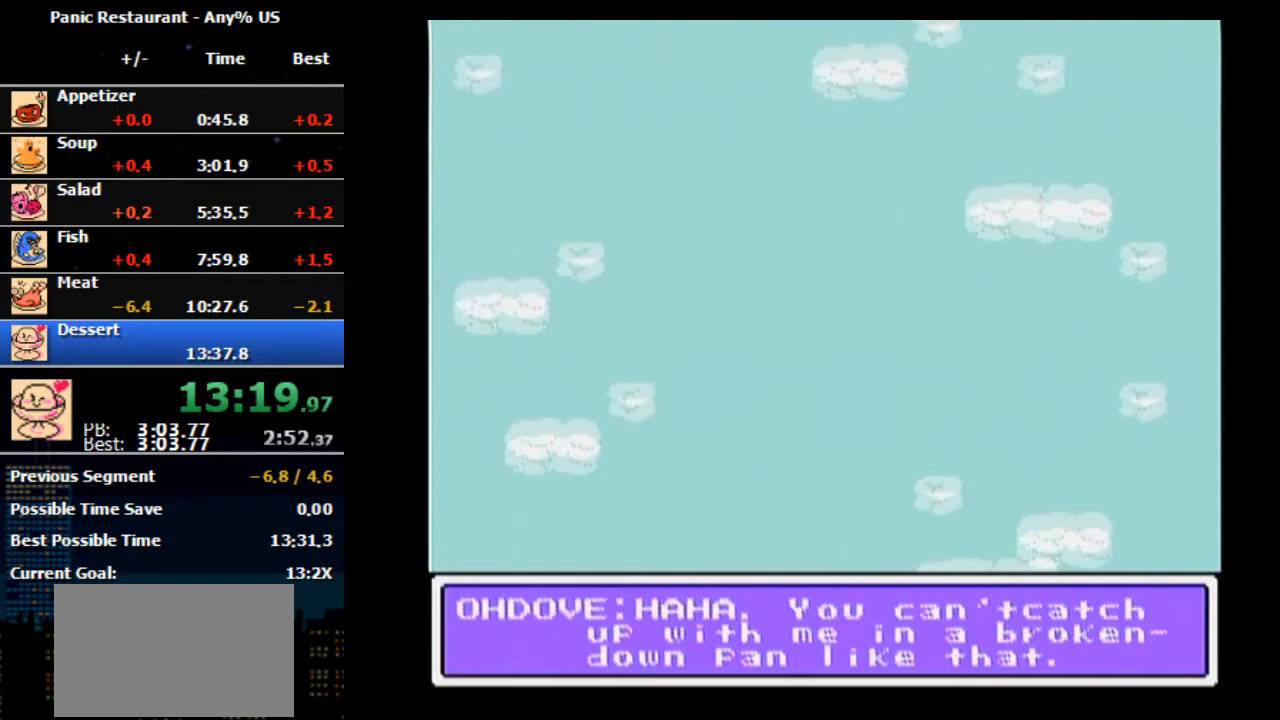
{"buttons": ["DPAD_UP", "DPAD_RIGHT"], "events": [[267, "DPAD_RIGHT", "up"], [267, "DPAD_UP", "up"], [300, "DPAD_RIGHT", "down"], [300, "DPAD_UP", "down"]]}
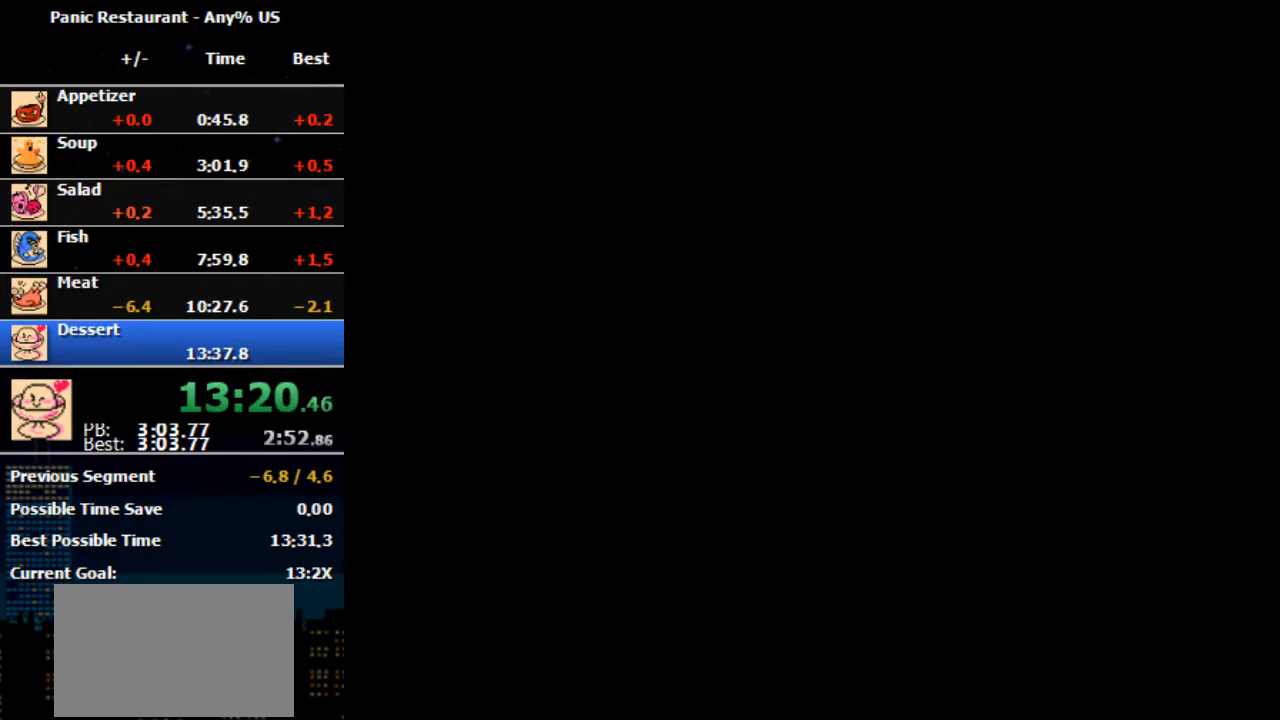
{"buttons": ["DPAD_UP", "DPAD_RIGHT"], "events": []}
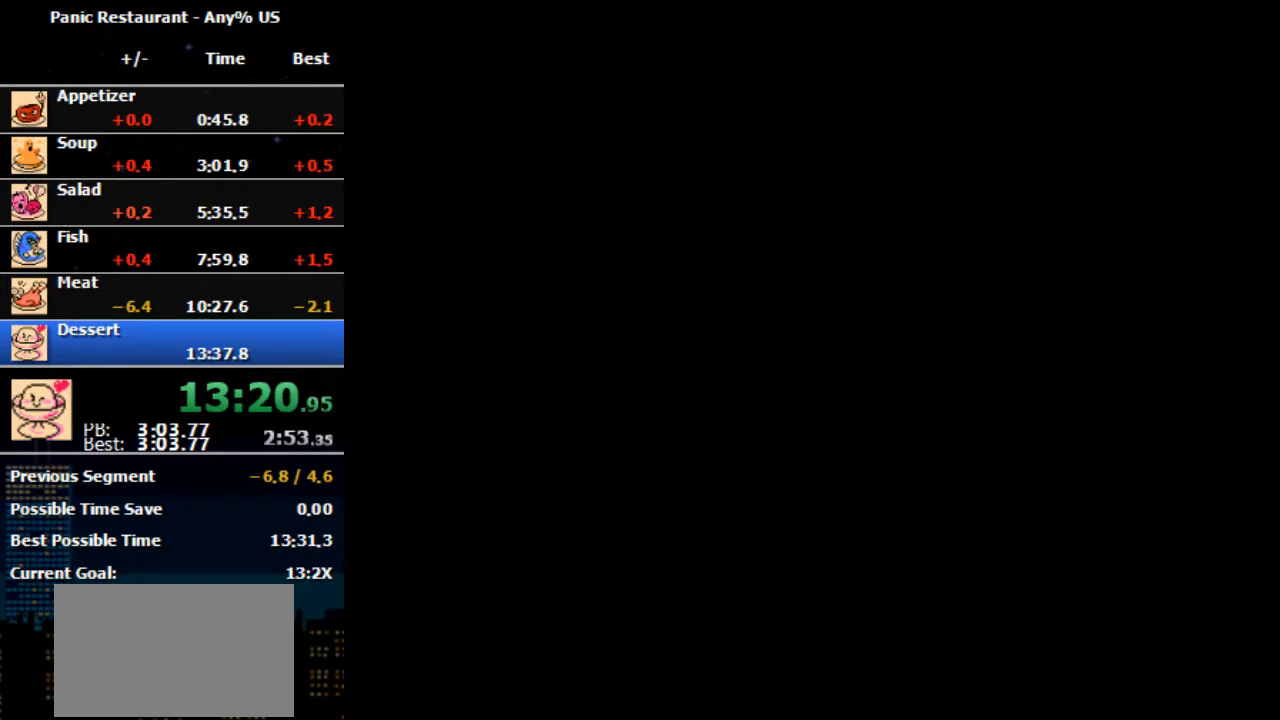
{"buttons": ["DPAD_UP", "DPAD_RIGHT"], "events": []}
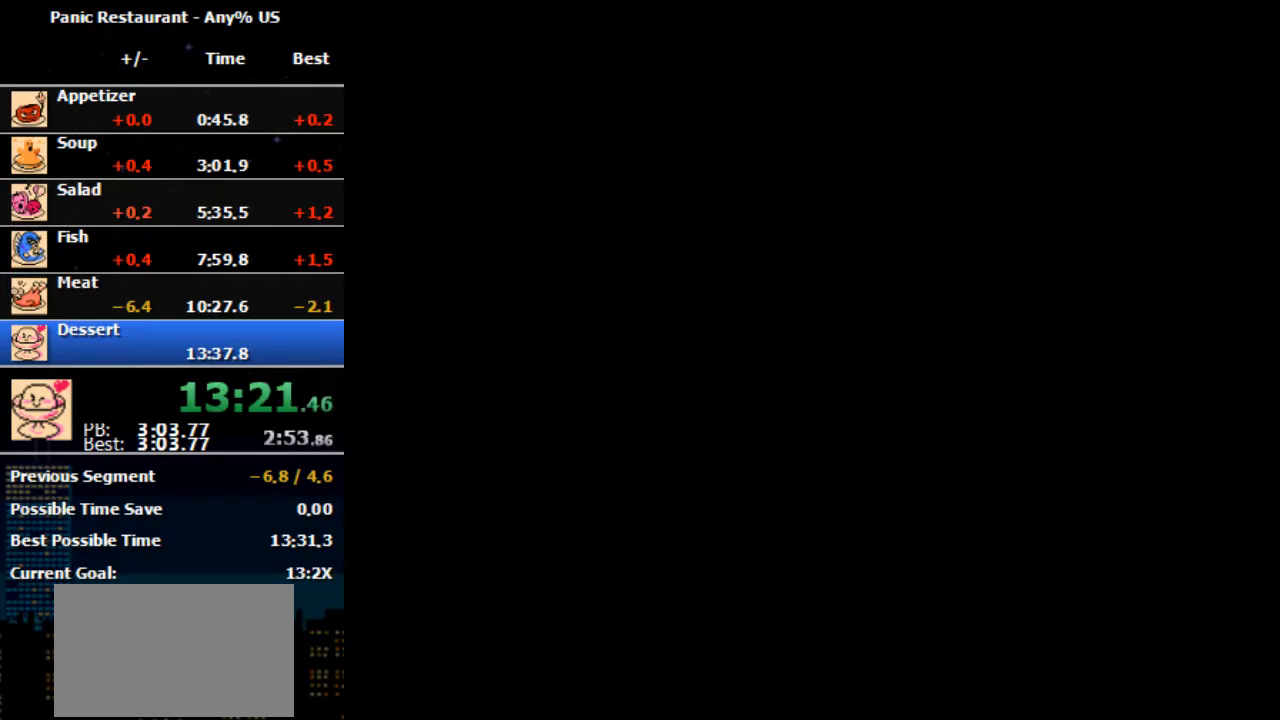
{"buttons": ["DPAD_UP", "DPAD_RIGHT"], "events": []}
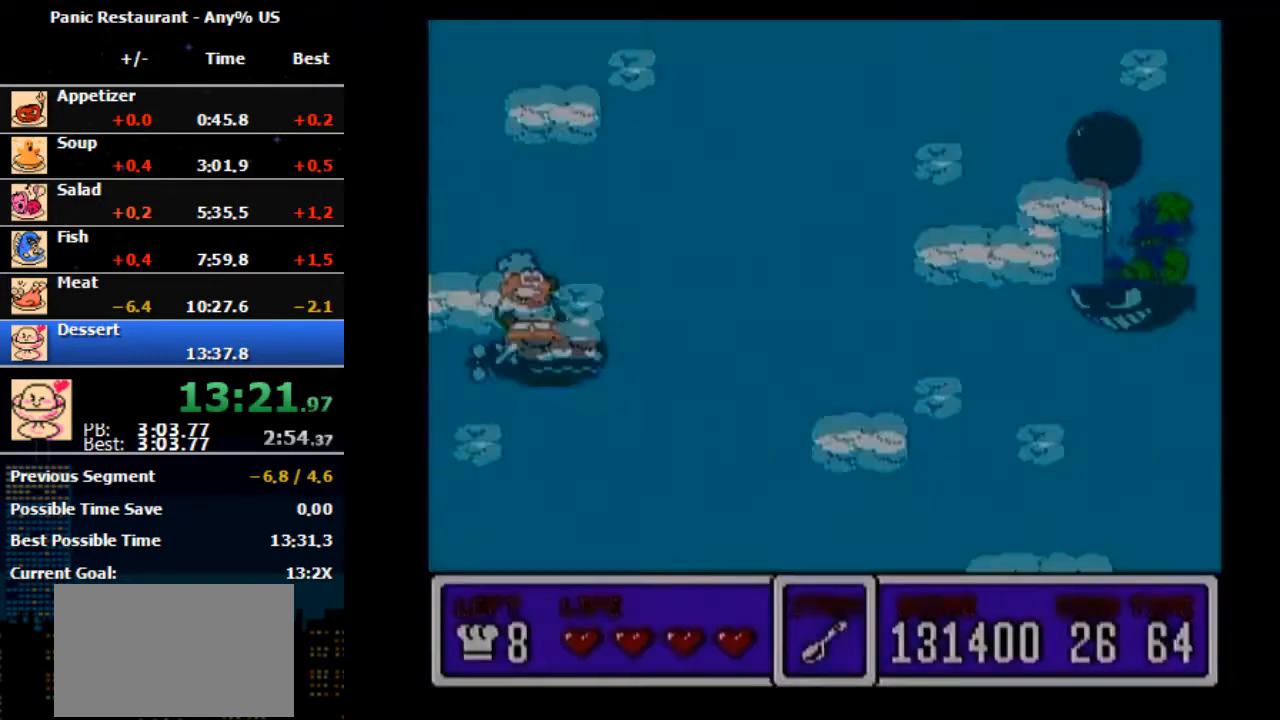
{"buttons": ["DPAD_UP", "DPAD_RIGHT"], "events": [[367, "DPAD_RIGHT", "up"], [467, "DPAD_RIGHT", "down"]]}
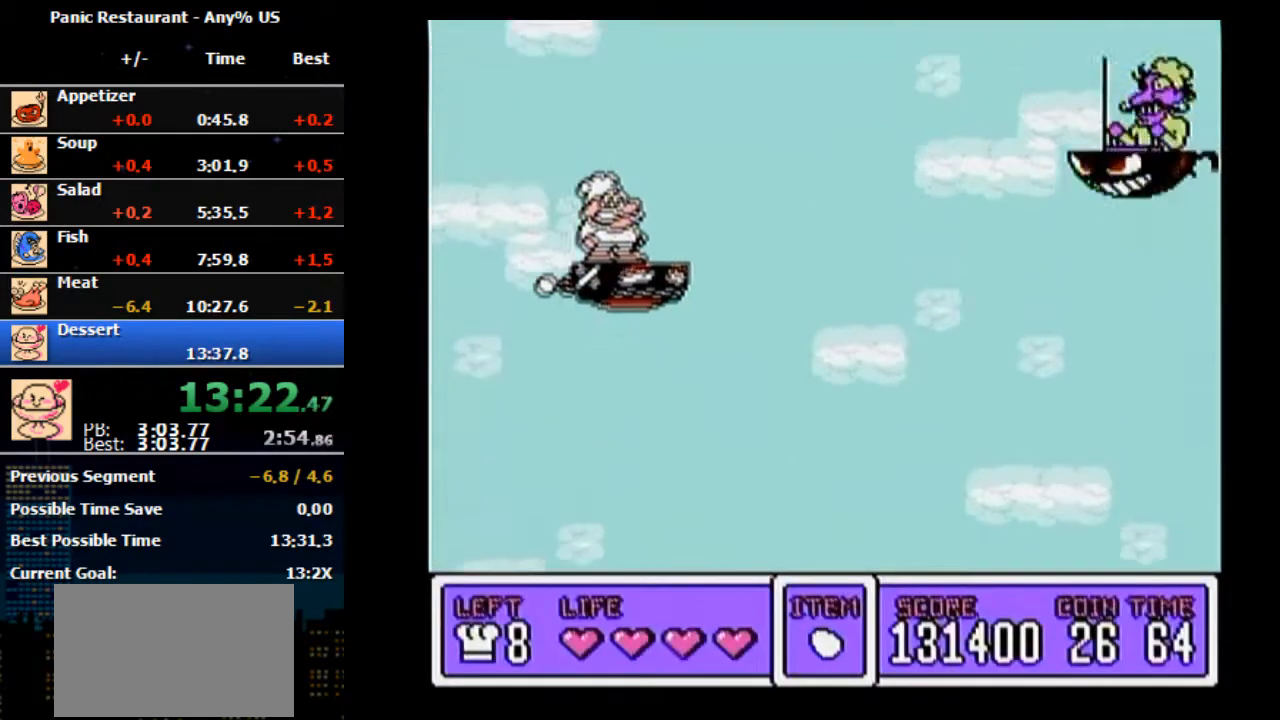
{"buttons": ["DPAD_UP", "DPAD_RIGHT"], "events": []}
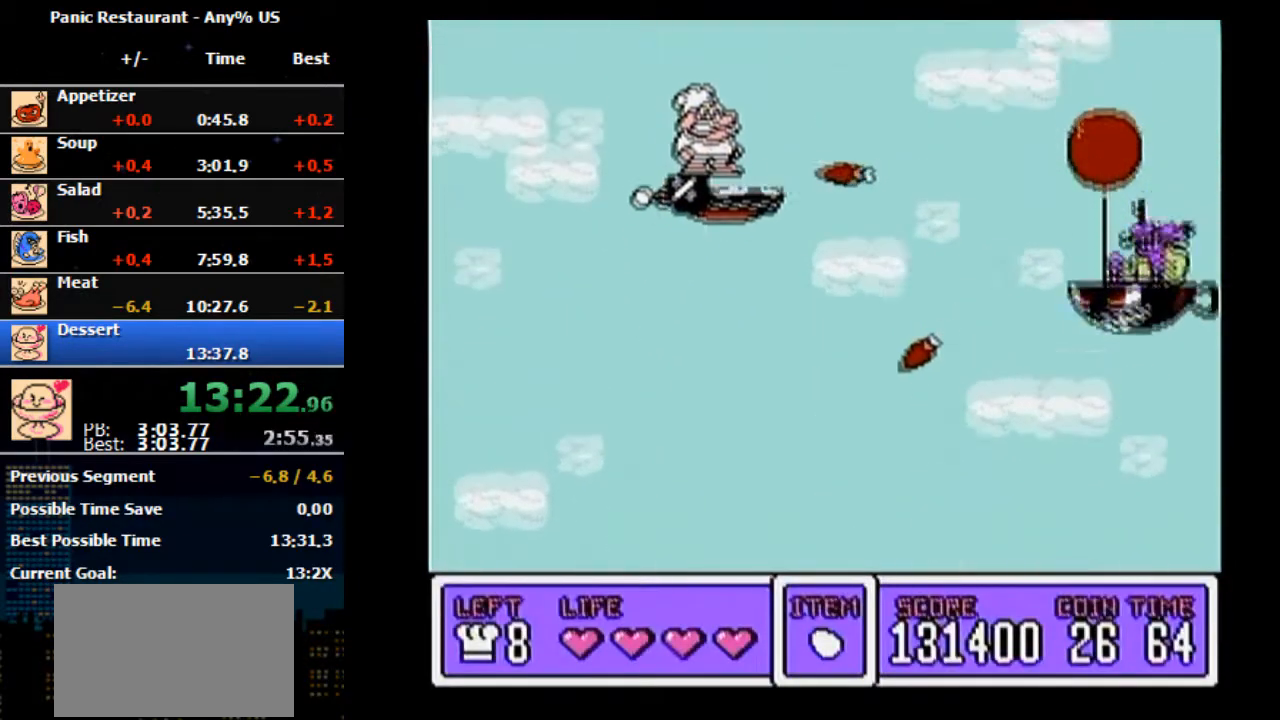
{"buttons": ["DPAD_RIGHT"], "events": [[100, "DPAD_UP", "up"]]}
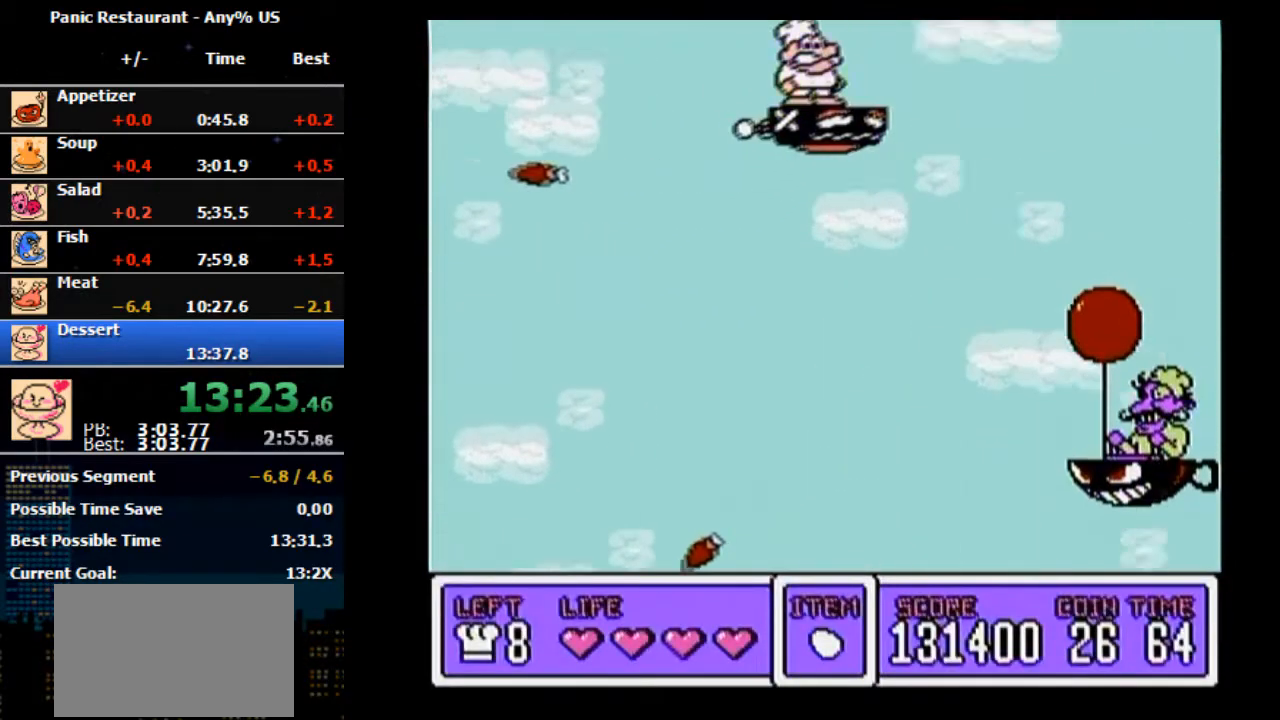
{"buttons": ["B", "DPAD_LEFT"], "events": [[233, "DPAD_RIGHT", "up"], [367, "DPAD_LEFT", "down"], [500, "B", "down"]]}
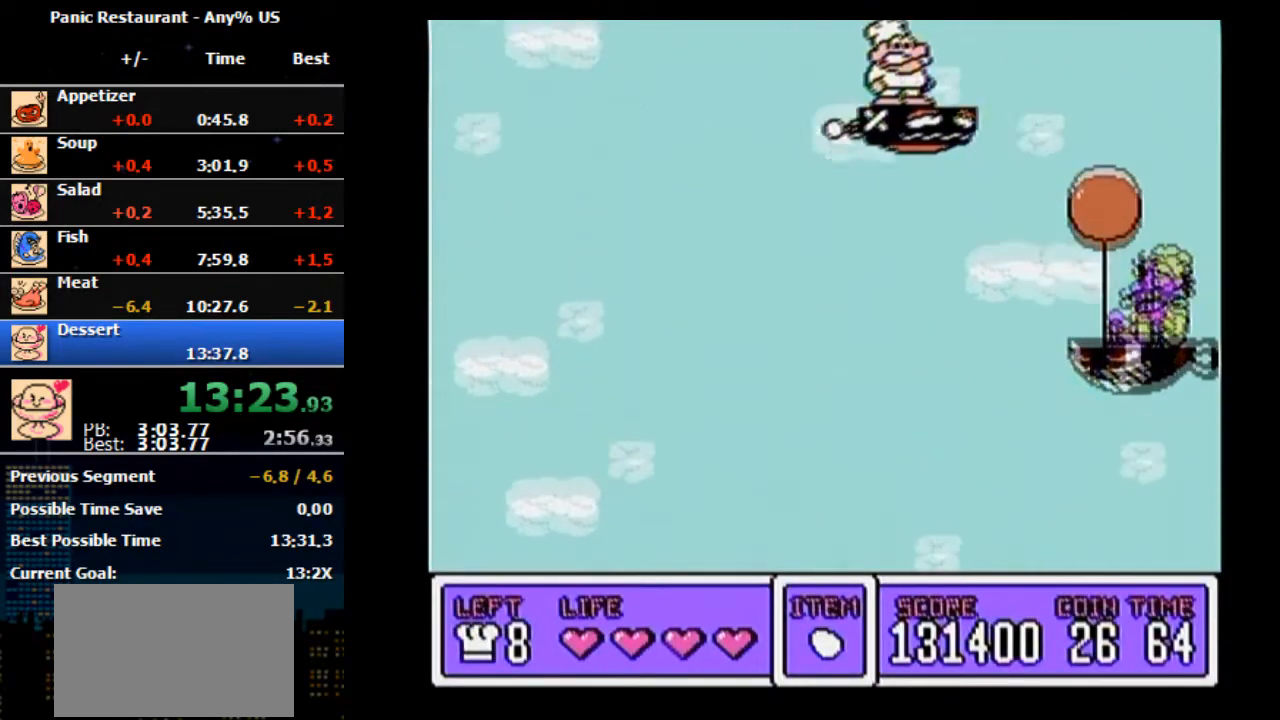
{"buttons": ["DPAD_LEFT"], "events": [[67, "B", "up"]]}
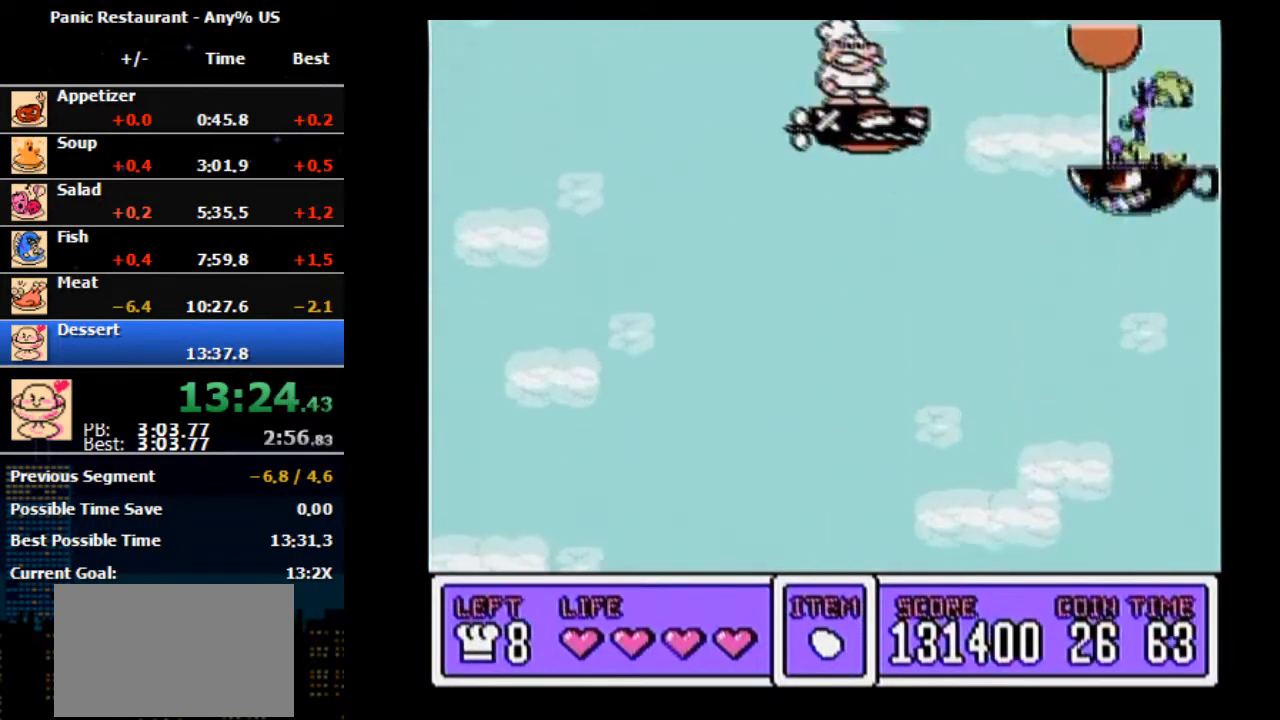
{"buttons": ["B", "DPAD_LEFT"], "events": [[400, "B", "down"]]}
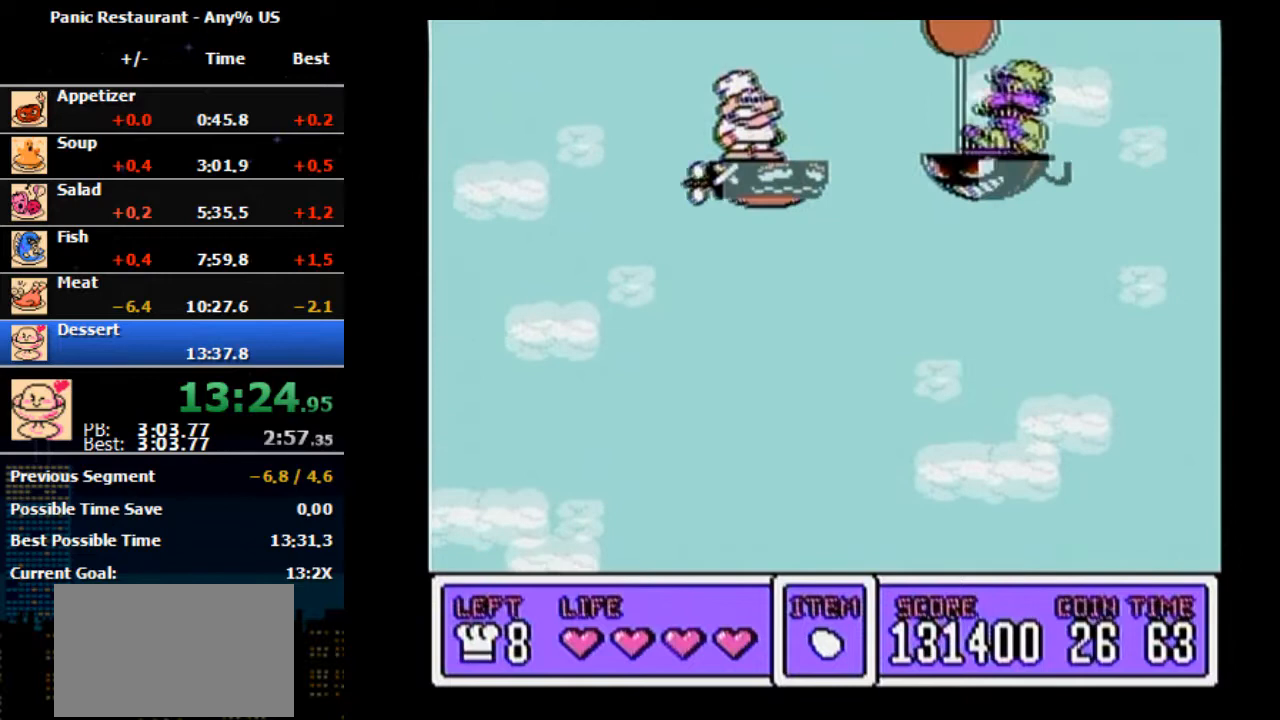
{"buttons": [], "events": [[67, "B", "up"], [400, "DPAD_LEFT", "up"]]}
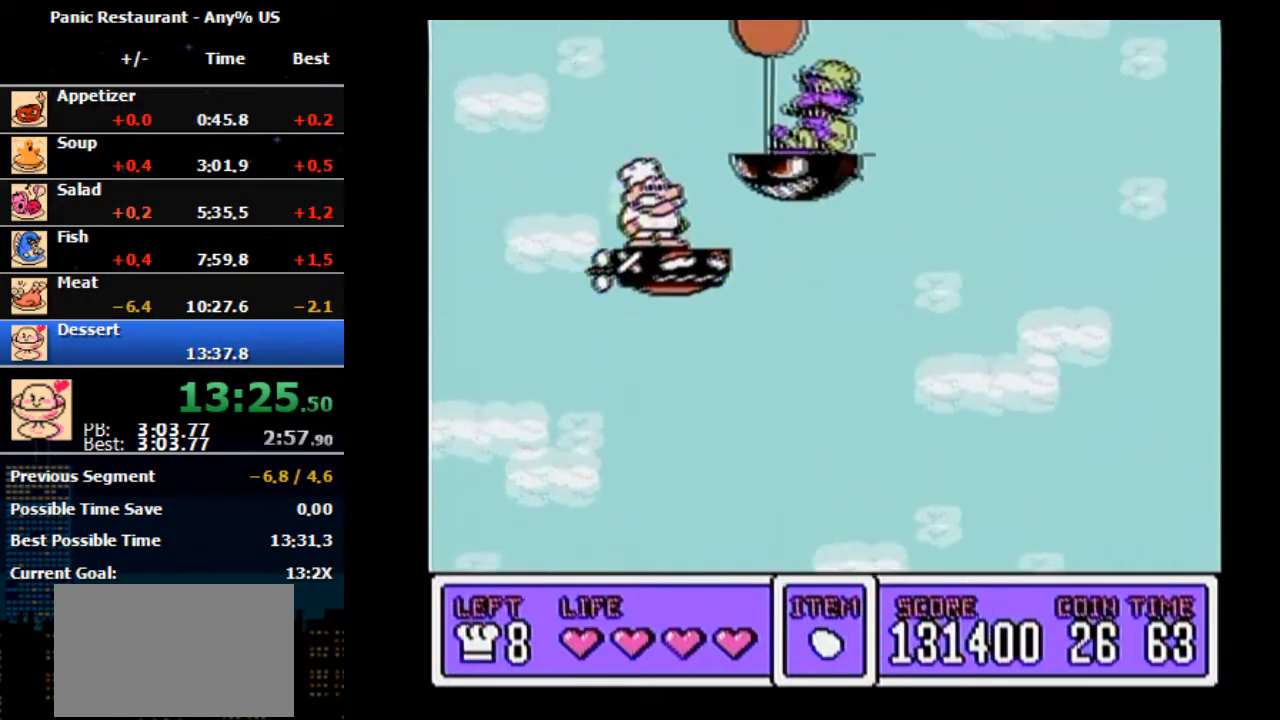
{"buttons": ["DPAD_UP"], "events": [[67, "DPAD_RIGHT", "down"], [367, "DPAD_UP", "down"], [433, "DPAD_RIGHT", "up"]]}
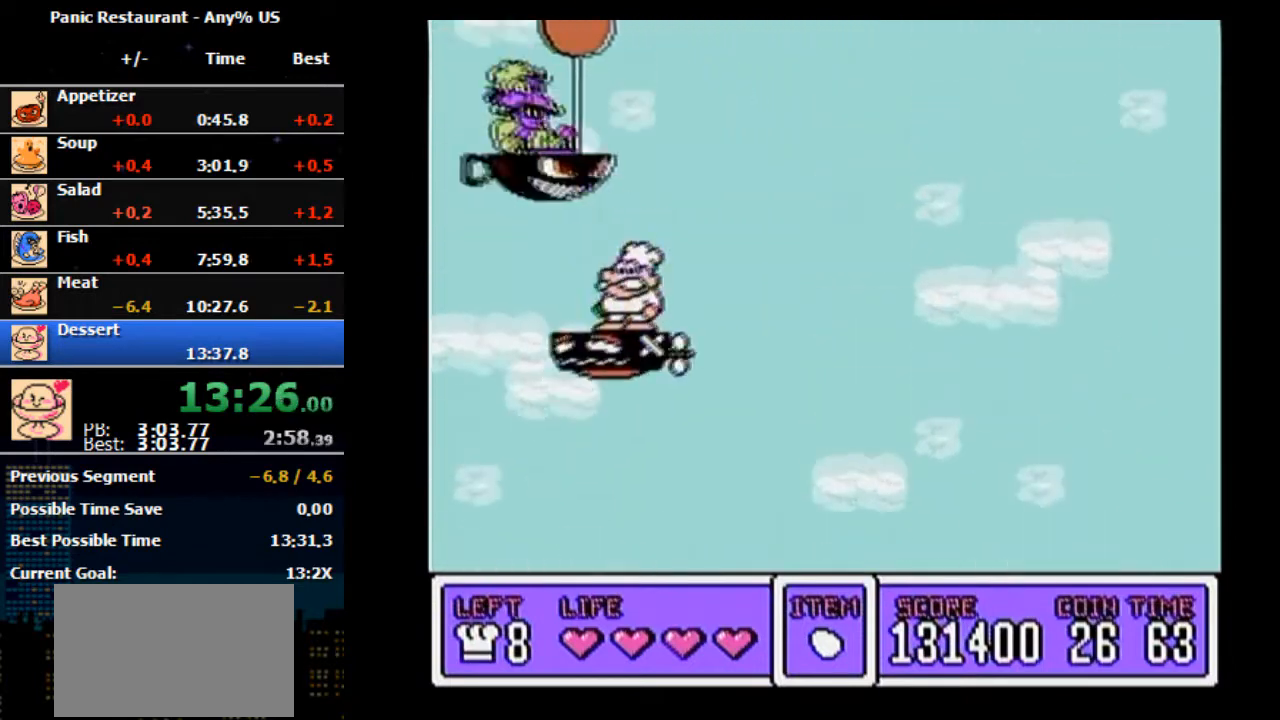
{"buttons": [], "events": [[167, "B", "down"], [200, "DPAD_RIGHT", "down"], [200, "DPAD_UP", "up"], [233, "B", "up"], [400, "DPAD_RIGHT", "up"]]}
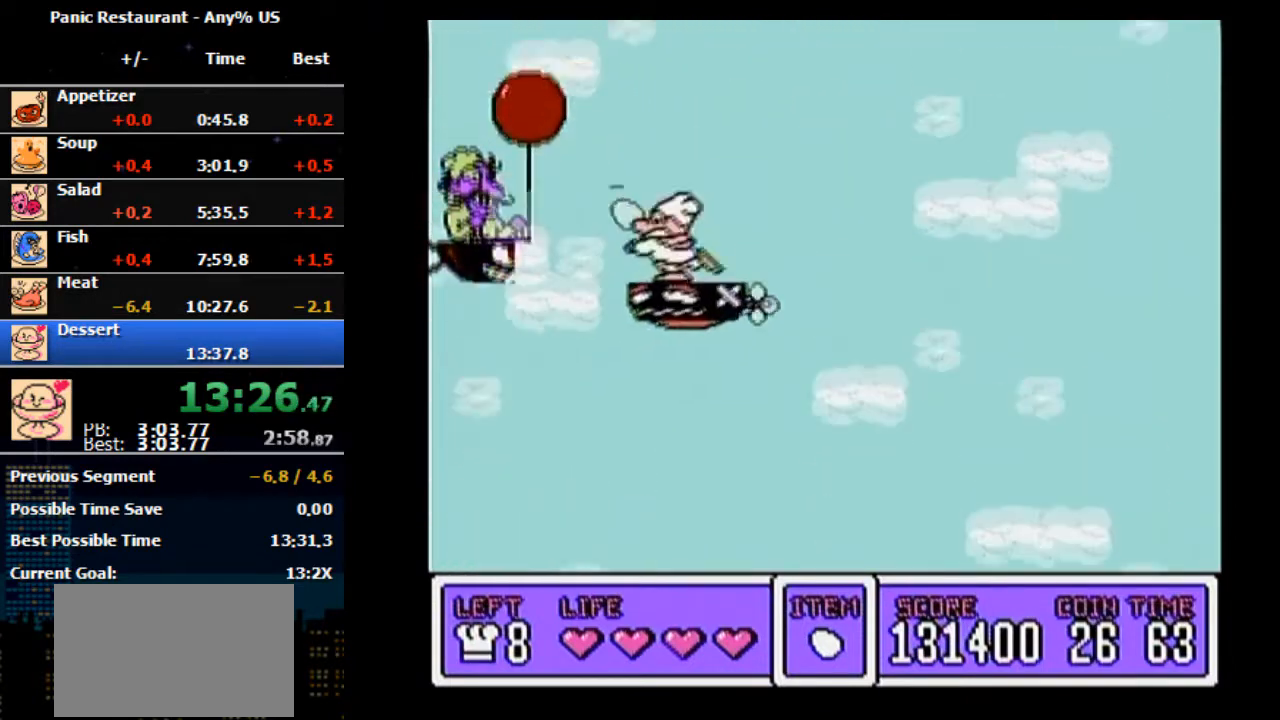
{"buttons": ["DPAD_UP"], "events": [[33, "B", "down"], [100, "B", "up"], [100, "DPAD_UP", "down"]]}
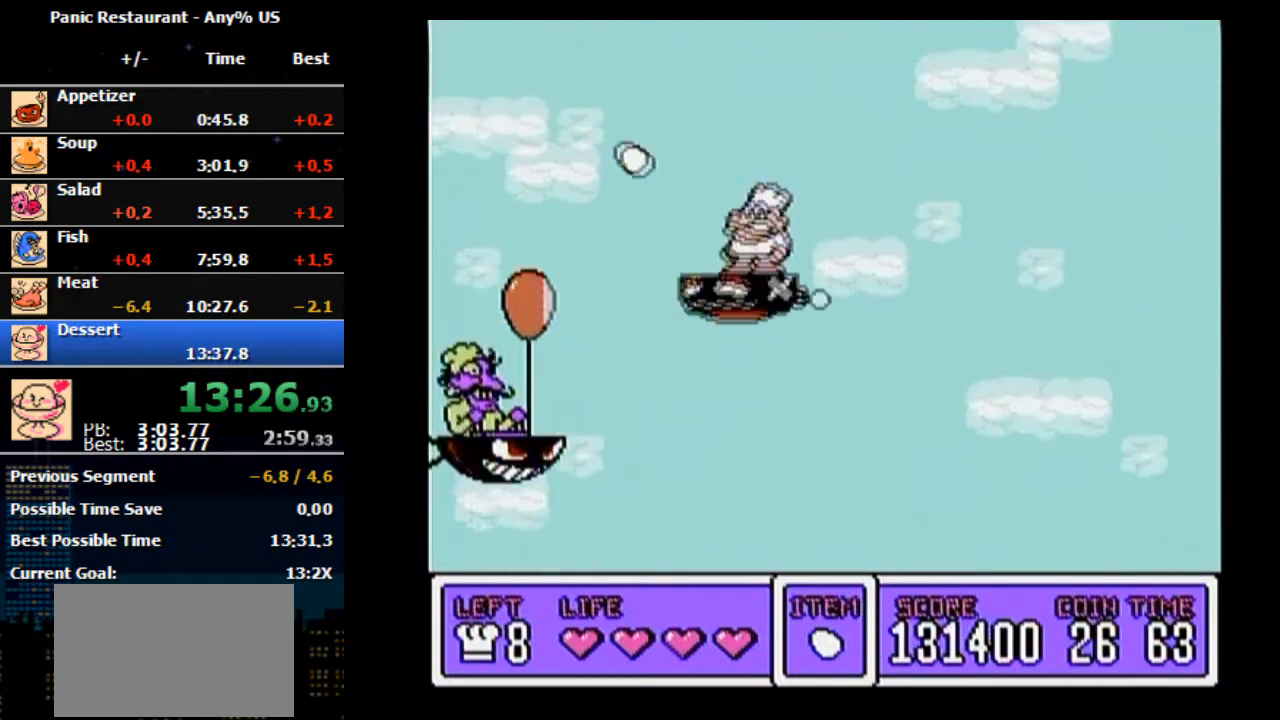
{"buttons": ["DPAD_RIGHT"], "events": [[267, "DPAD_LEFT", "down"], [333, "DPAD_LEFT", "up"], [333, "DPAD_RIGHT", "down"], [333, "DPAD_UP", "up"]]}
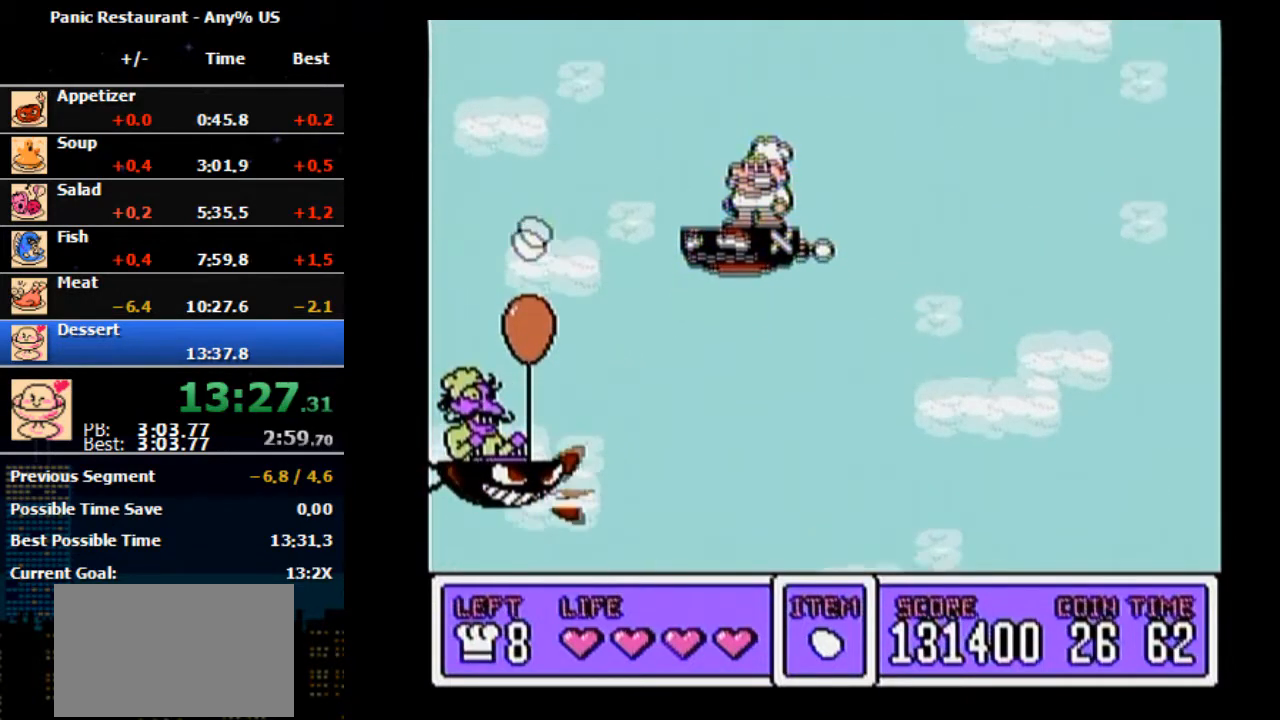
{"buttons": [], "events": [[400, "DPAD_RIGHT", "up"]]}
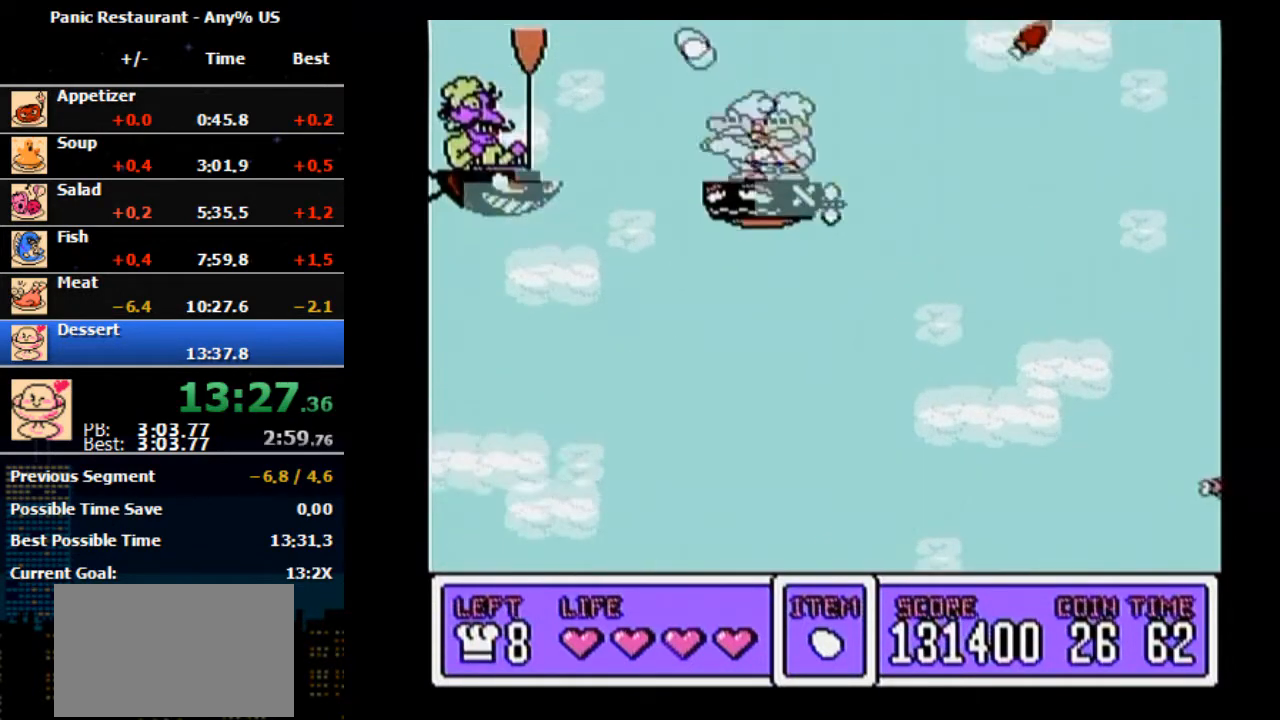
{"buttons": [], "events": [[33, "B", "down"], [267, "B", "up"]]}
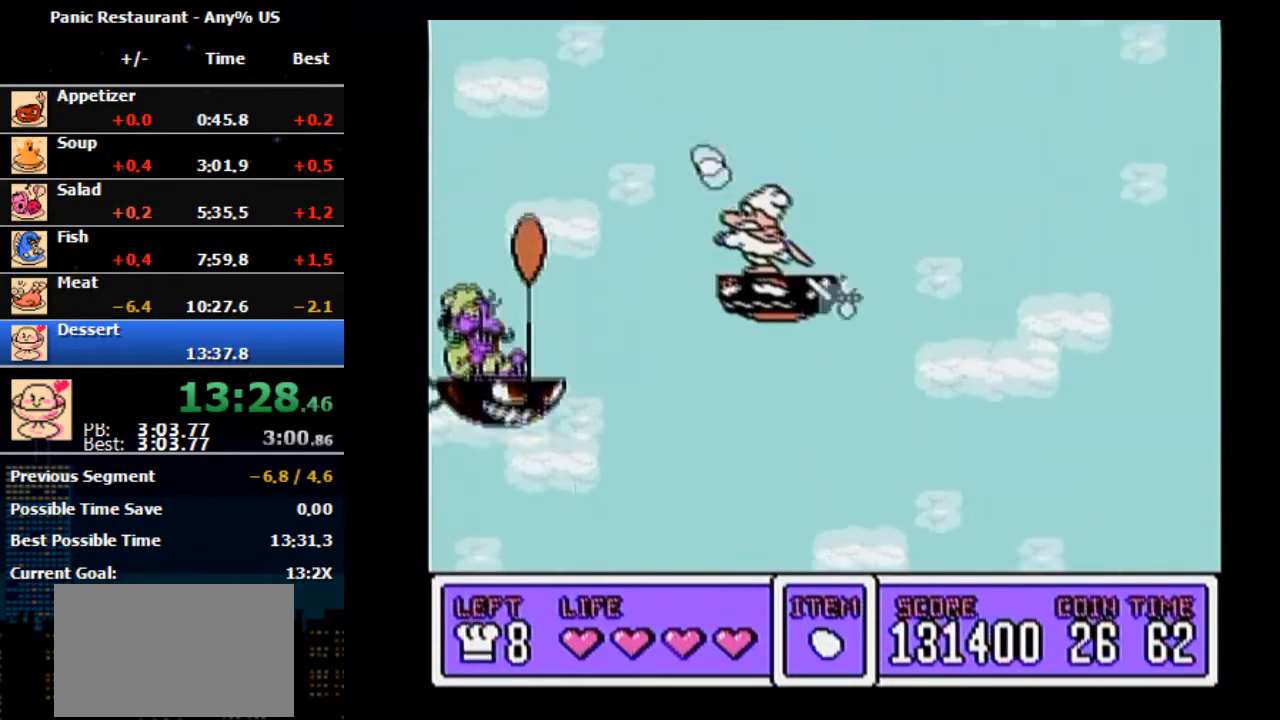
{"buttons": ["DPAD_RIGHT"], "events": [[67, "B", "down"], [167, "DPAD_RIGHT", "down"], [200, "B", "up"]]}
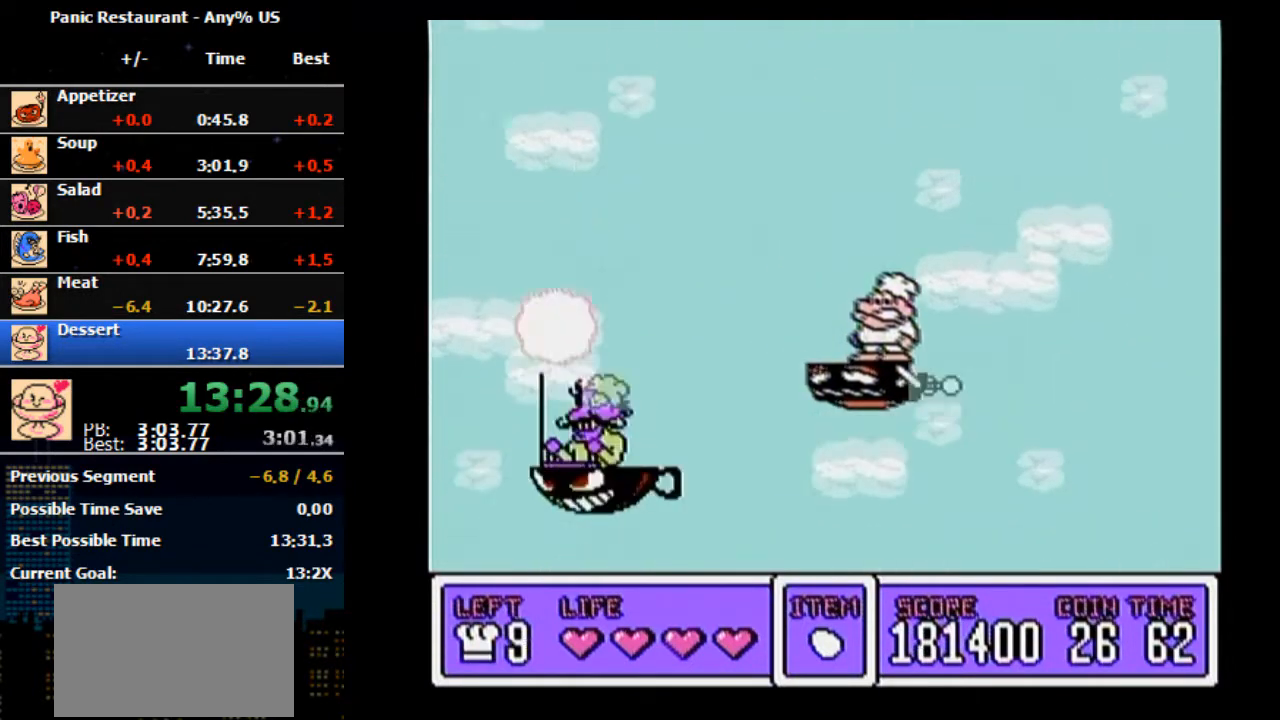
{"buttons": [], "events": [[200, "DPAD_RIGHT", "up"]]}